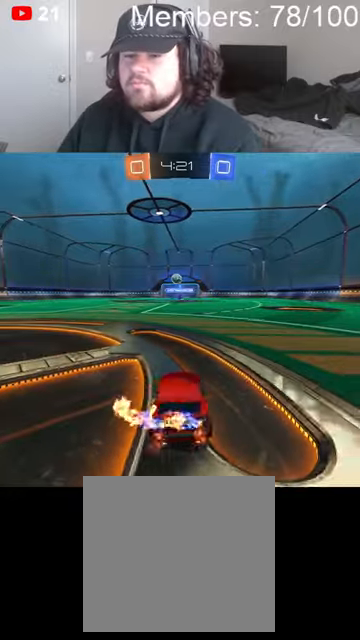
Gameplay with a controller (Xbox layout); each line is a JSON object with the inputs held at the frame after it (dt_ms = milliseconds from this image to that frame). "events" lists button and stick changes between this image and that frame as [ms after this image, input, new state], when the widget could be followed in between.
{"dt_ms": 500, "buttons": ["B", "R2"], "left_stick": "center", "right_stick": "center", "events": [[366, "left_stick", "center"]]}
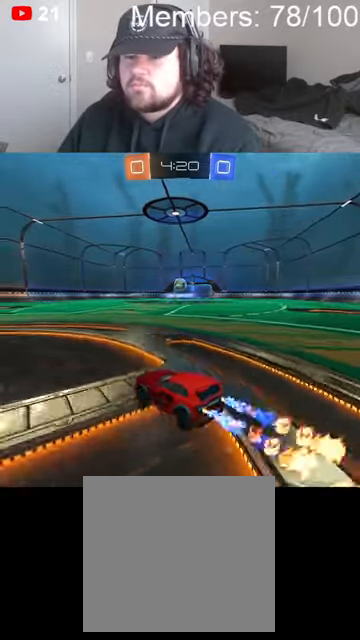
{"dt_ms": 500, "buttons": ["R2"], "left_stick": "center", "right_stick": "center", "events": [[33, "left_stick", "right"], [66, "B", "up"], [300, "left_stick", "center"]]}
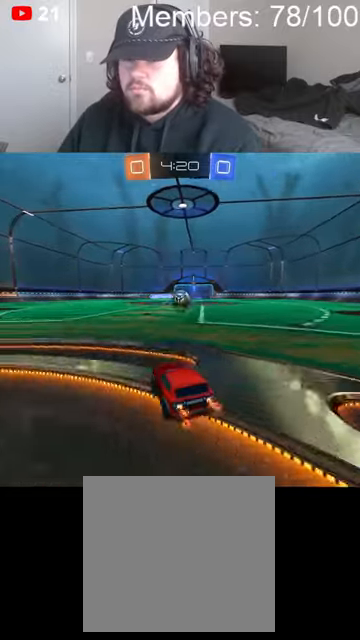
{"dt_ms": 500, "buttons": ["R2"], "left_stick": "right", "right_stick": "center", "events": [[233, "left_stick", "right"], [333, "B", "down"], [366, "A", "down"], [400, "left_stick", "center"], [500, "A", "up"], [500, "B", "up"], [500, "left_stick", "right"]]}
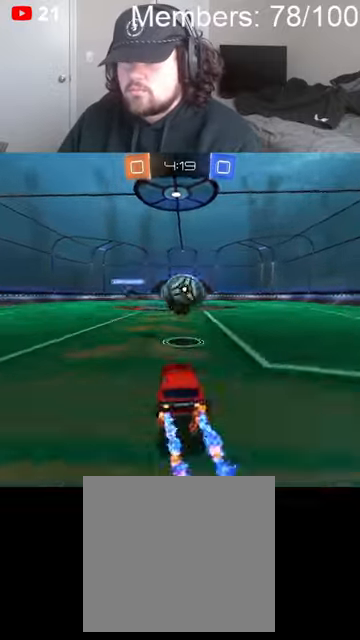
{"dt_ms": 500, "buttons": ["B", "L1", "R2"], "left_stick": "up-right", "right_stick": "center", "events": [[33, "L1", "down"], [100, "A", "down"], [100, "B", "down"], [100, "left_stick", "up-right"], [266, "A", "up"], [300, "B", "up"], [400, "B", "down"]]}
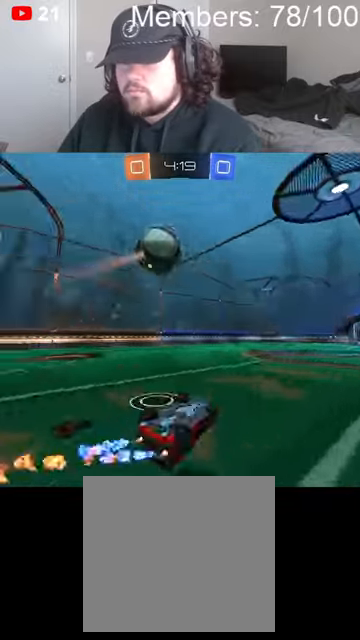
{"dt_ms": 1000, "buttons": ["B", "R2"], "left_stick": "left", "right_stick": "center", "events": [[33, "B", "up"], [100, "B", "down"], [200, "L1", "up"], [233, "left_stick", "center"], [433, "B", "up"], [666, "B", "down"], [766, "left_stick", "left"]]}
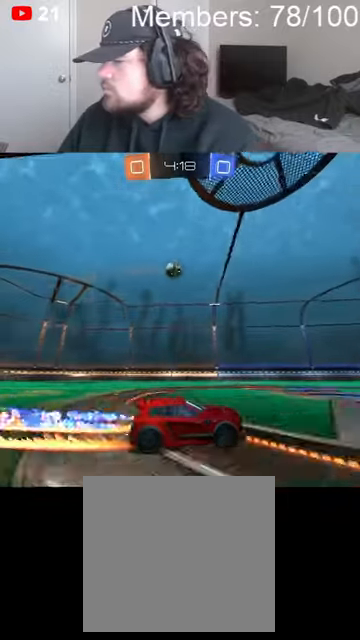
{"dt_ms": 500, "buttons": [], "left_stick": "right", "right_stick": "center", "events": [[66, "left_stick", "center"], [266, "B", "up"], [433, "R2", "up"], [466, "left_stick", "right"]]}
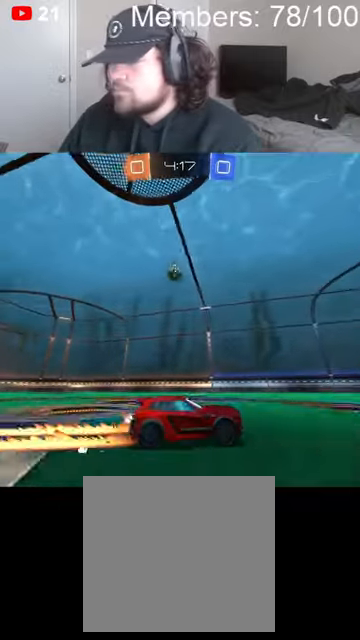
{"dt_ms": 500, "buttons": [], "left_stick": "down-left", "right_stick": "center", "events": [[100, "left_stick", "center"], [266, "left_stick", "left"], [466, "left_stick", "down-left"]]}
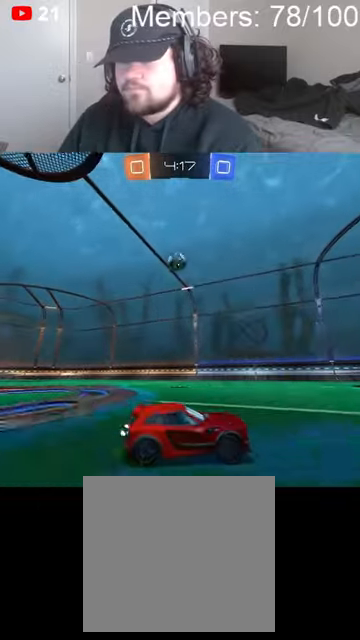
{"dt_ms": 500, "buttons": ["R2"], "left_stick": "center", "right_stick": "center", "events": [[133, "B", "down"], [133, "R2", "down"], [166, "left_stick", "center"], [366, "left_stick", "left"], [500, "B", "up"], [500, "left_stick", "center"]]}
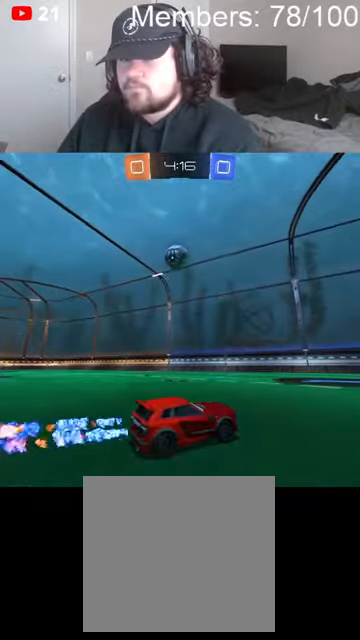
{"dt_ms": 500, "buttons": [], "left_stick": "center", "right_stick": "center", "events": [[33, "R2", "up"]]}
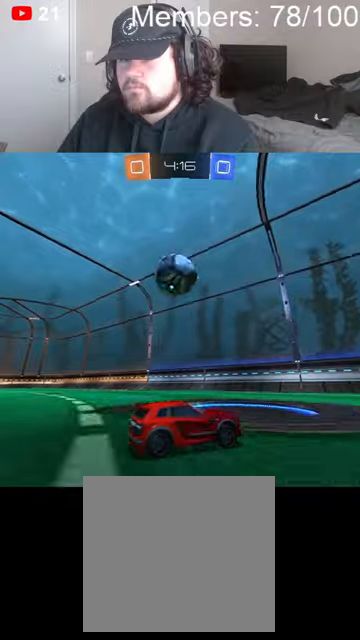
{"dt_ms": 500, "buttons": ["B", "R2"], "left_stick": "left", "right_stick": "center", "events": [[33, "left_stick", "left"], [300, "R2", "down"], [500, "B", "down"]]}
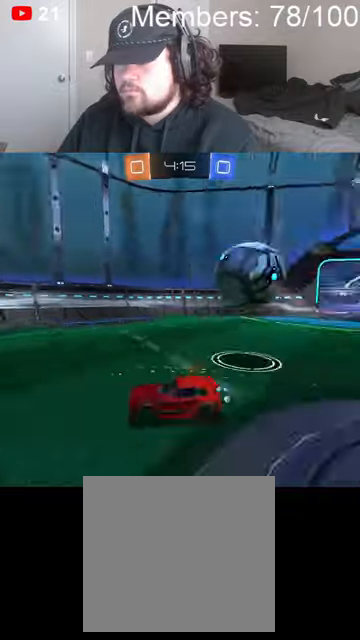
{"dt_ms": 500, "buttons": ["B", "L1", "R2"], "left_stick": "left", "right_stick": "center", "events": [[366, "L1", "down"]]}
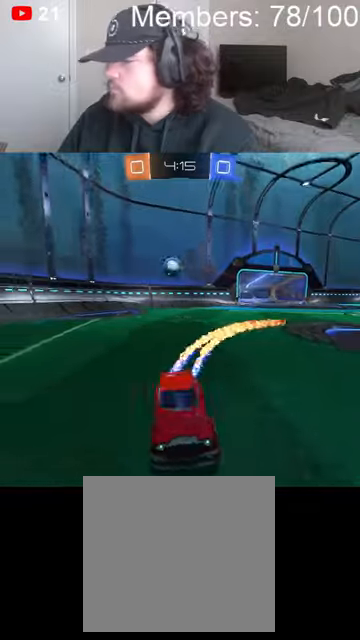
{"dt_ms": 500, "buttons": ["B", "R2"], "left_stick": "left", "right_stick": "center", "events": [[133, "L1", "up"]]}
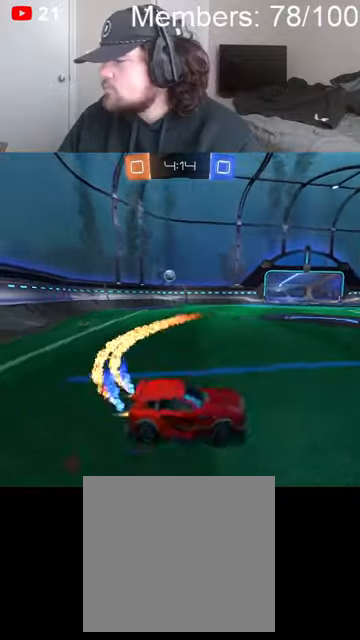
{"dt_ms": 500, "buttons": ["B", "R2"], "left_stick": "center", "right_stick": "center", "events": [[366, "left_stick", "center"]]}
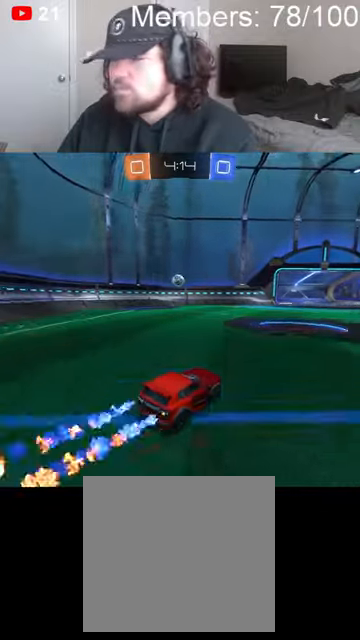
{"dt_ms": 500, "buttons": ["B", "R2"], "left_stick": "center", "right_stick": "center", "events": [[33, "B", "up"], [133, "left_stick", "left"], [200, "R2", "up"], [300, "B", "down"], [333, "R2", "down"], [333, "left_stick", "center"]]}
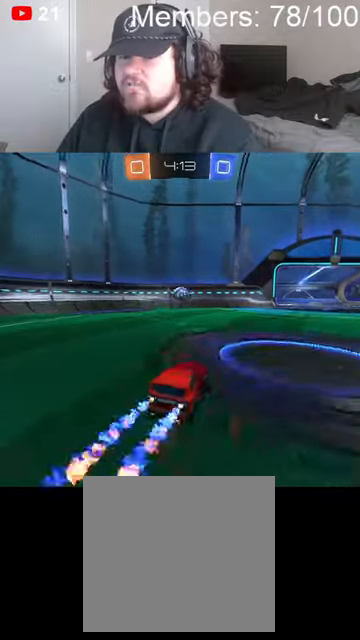
{"dt_ms": 500, "buttons": ["B", "L1", "R2"], "left_stick": "up", "right_stick": "center", "events": [[66, "left_stick", "left"], [166, "left_stick", "center"], [200, "A", "down"], [300, "left_stick", "down-right"], [366, "L1", "down"], [400, "A", "up"], [400, "left_stick", "down-left"], [500, "left_stick", "up"]]}
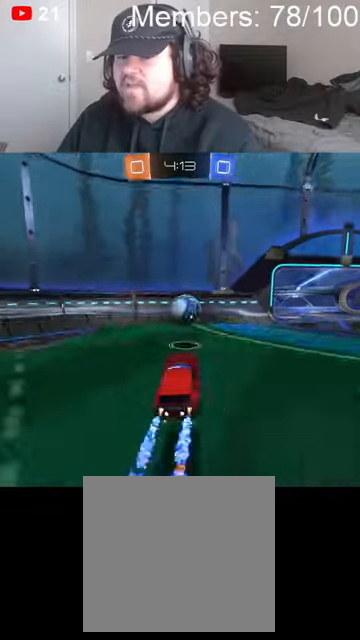
{"dt_ms": 500, "buttons": ["L1", "R2"], "left_stick": "up-right", "right_stick": "center", "events": [[100, "B", "up"], [100, "left_stick", "up-right"], [233, "A", "down"], [233, "B", "down"], [400, "A", "up"], [433, "B", "up"]]}
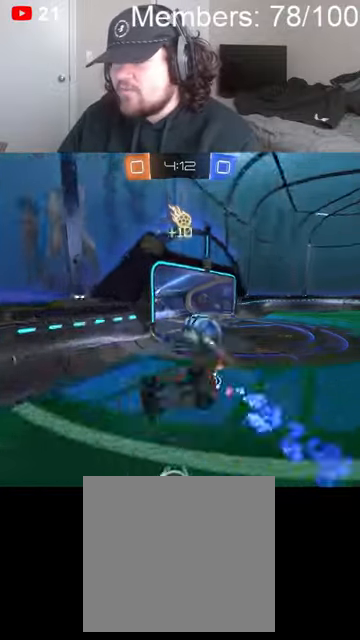
{"dt_ms": 500, "buttons": ["A", "X"], "left_stick": "center", "right_stick": "center", "events": [[233, "L1", "up"], [233, "R2", "up"], [266, "left_stick", "center"], [466, "X", "down"], [500, "A", "down"]]}
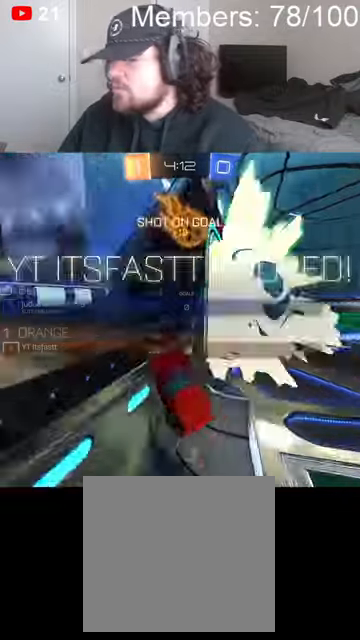
{"dt_ms": 500, "buttons": [], "left_stick": "center", "right_stick": "center", "events": [[166, "A", "up"], [200, "X", "up"], [366, "X", "down"], [500, "X", "up"]]}